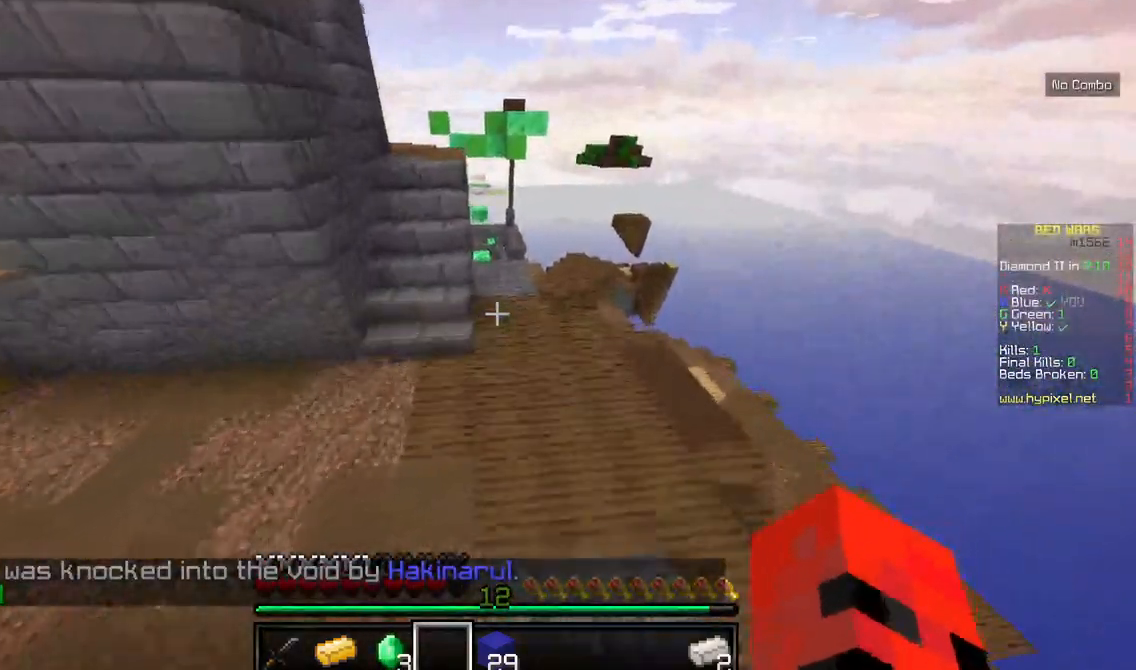
Gameplay with keyboard and mouse; each line is a JSON object with the keys and mouse buttons held at the frame after it. "events" lists presses ("down") and releases ("up") of "a", "d", "s", "w", "mouse_left" and "mouse_right" between this image and that frame as [ms after this image, input, new state], when the widget could be followed in between. "mouse_left", "mouse_right" = the "left", "right" buttons of the "mouse" list. No other keys are recorded. Fast repeated clicks can show as one long hold. Mouse movement is not recorded.
{"keys": ["w"], "mouse": [], "events": [[250, "d", "down"], [384, "d", "up"]]}
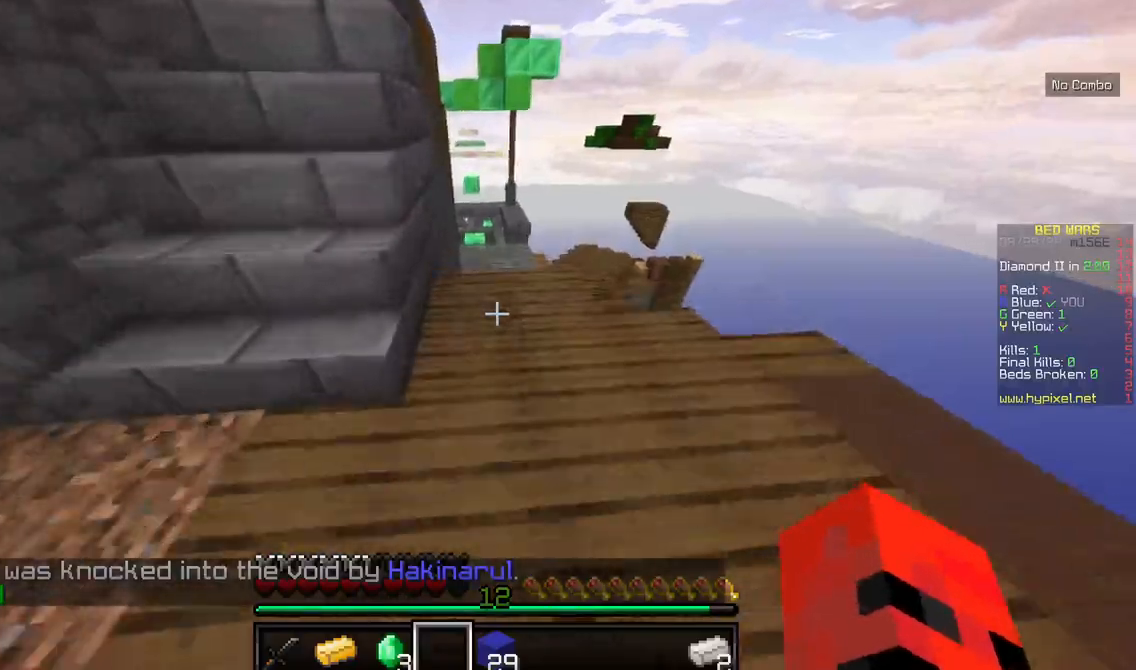
{"keys": ["w"], "mouse": [], "events": []}
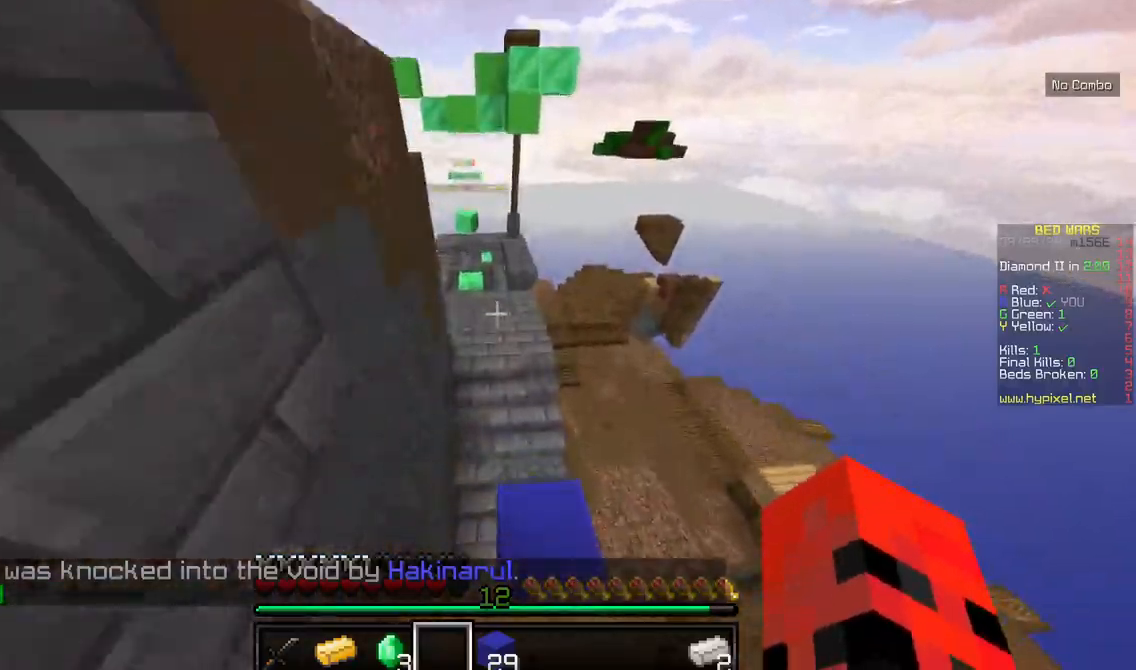
{"keys": ["w"], "mouse": [], "events": []}
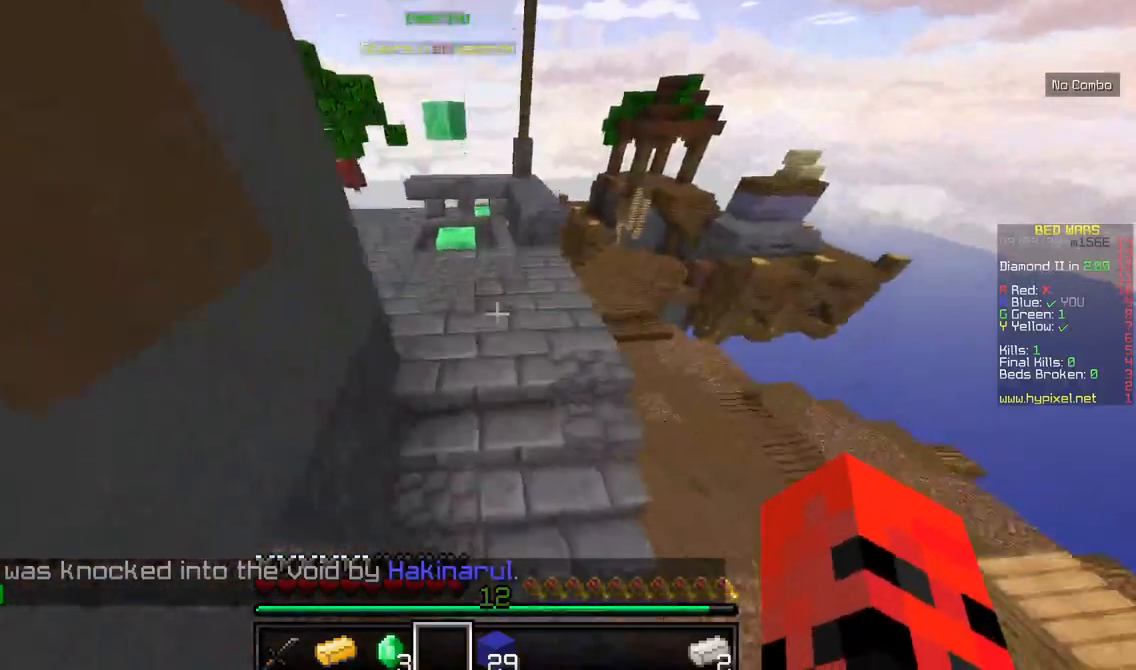
{"keys": ["w"], "mouse": [], "events": []}
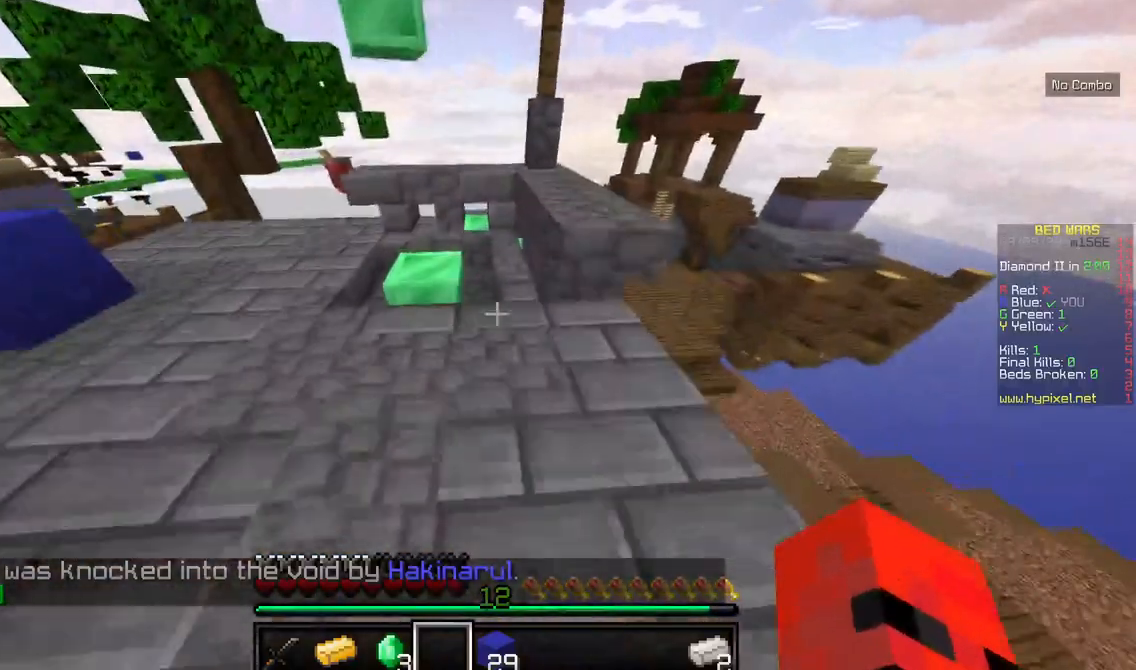
{"keys": ["w"], "mouse": [], "events": []}
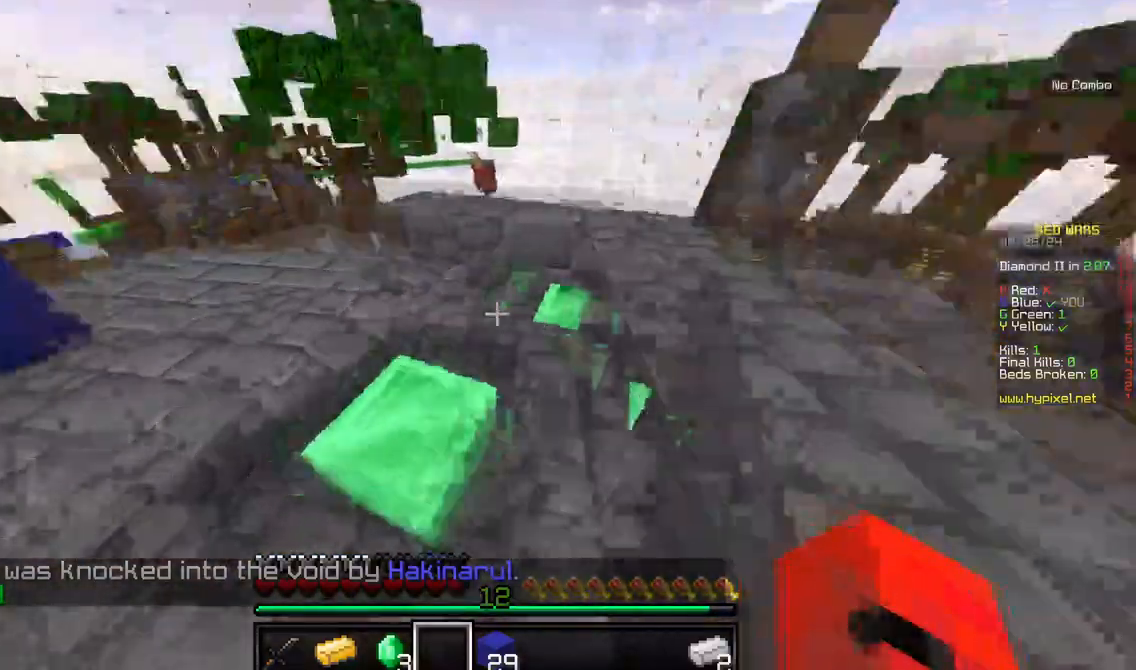
{"keys": ["w"], "mouse": [], "events": [[50, "a", "down"], [334, "a", "up"]]}
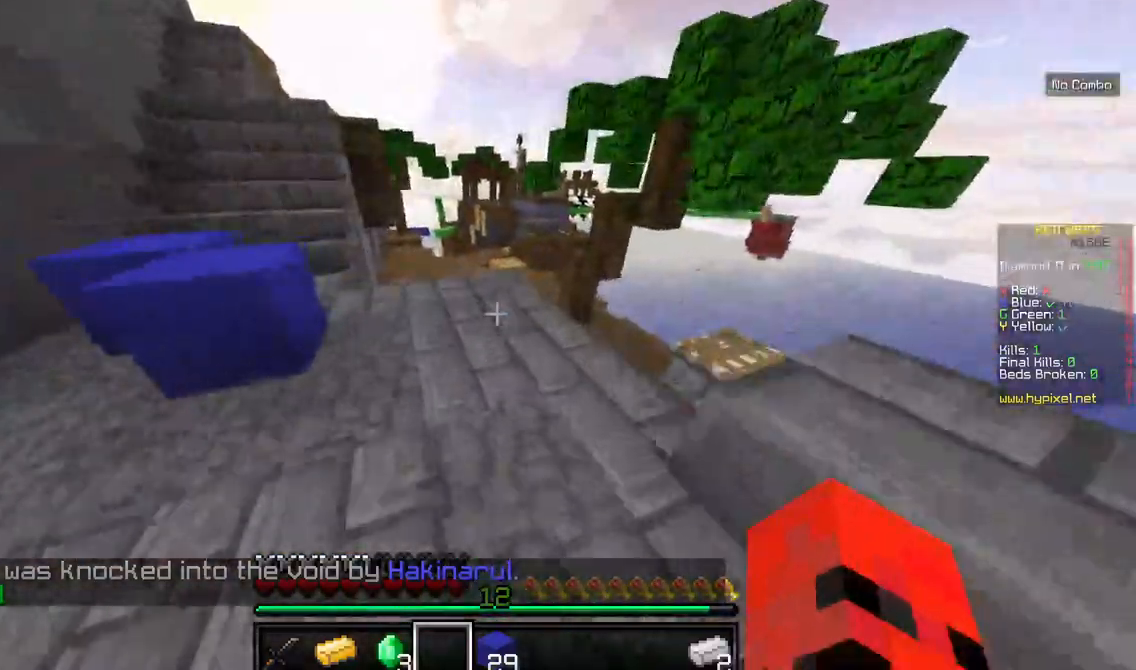
{"keys": ["a", "w"], "mouse": [], "events": [[84, "a", "down"]]}
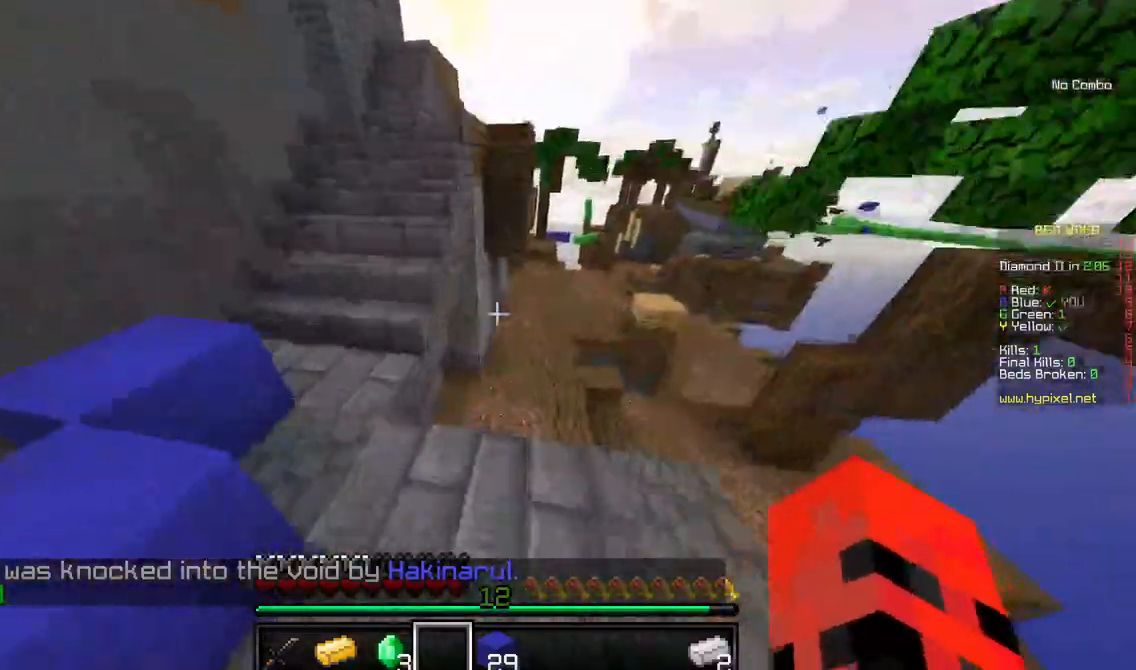
{"keys": ["a", "w"], "mouse": [], "events": []}
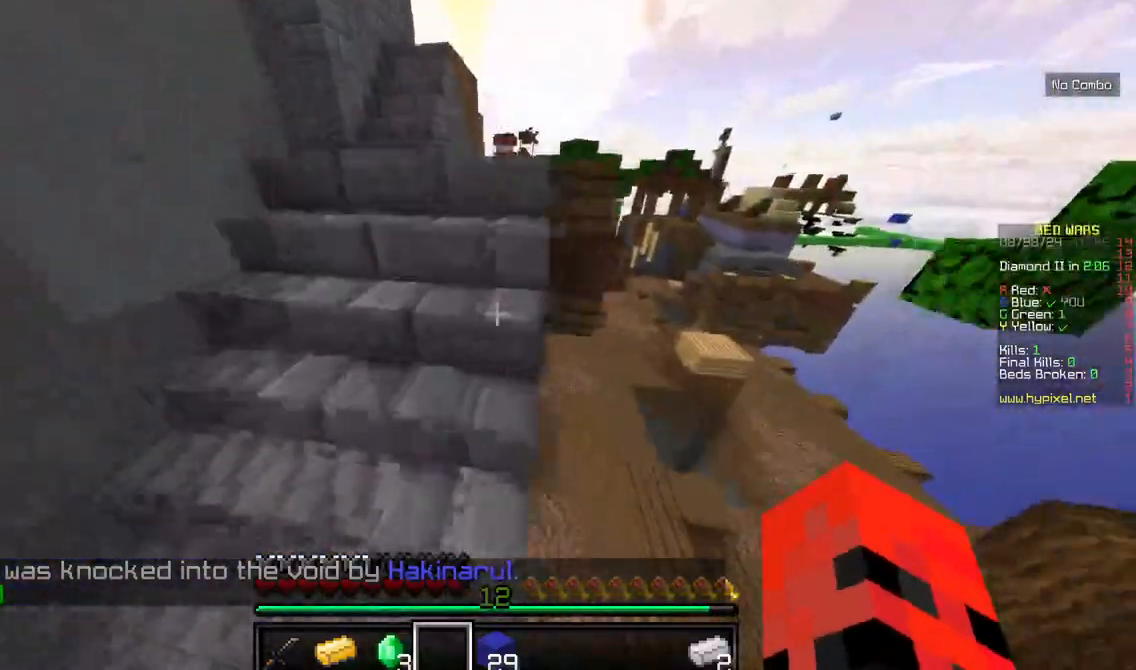
{"keys": ["w"], "mouse": [], "events": [[150, "a", "up"]]}
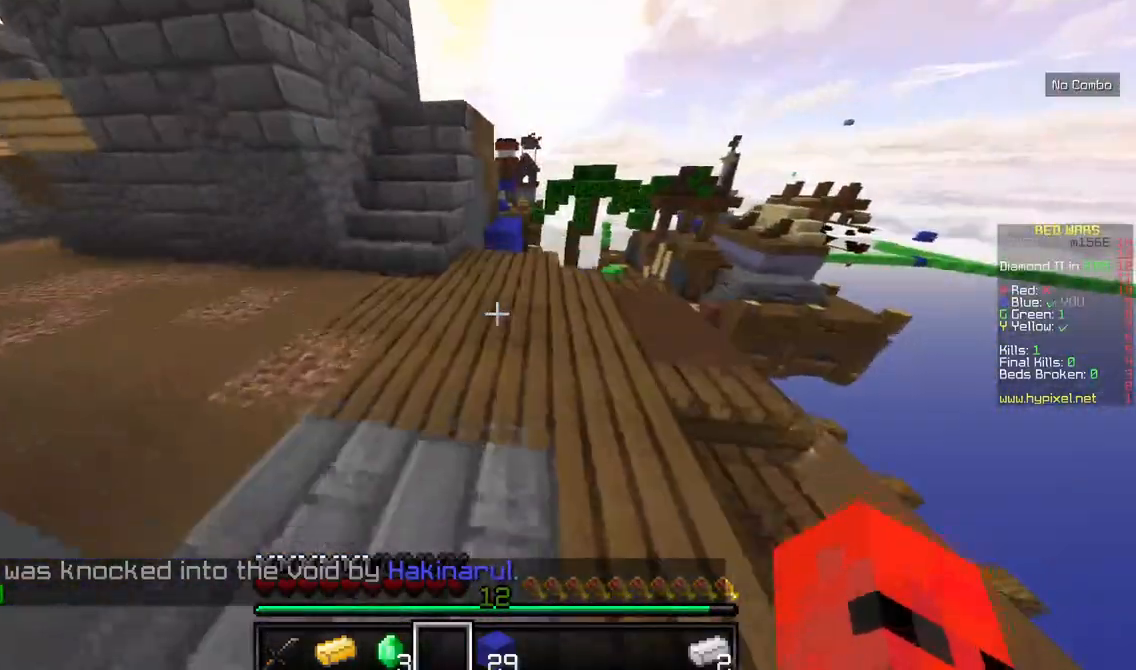
{"keys": ["a", "w"], "mouse": [], "events": [[400, "a", "down"]]}
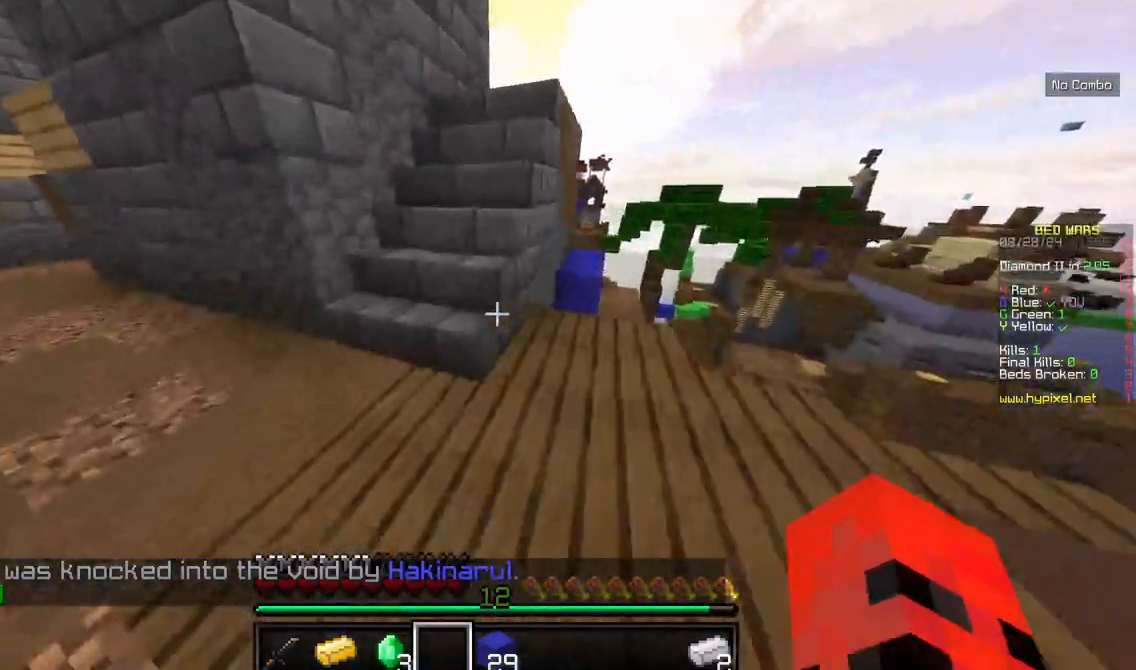
{"keys": ["w"], "mouse": [], "events": [[200, "a", "up"]]}
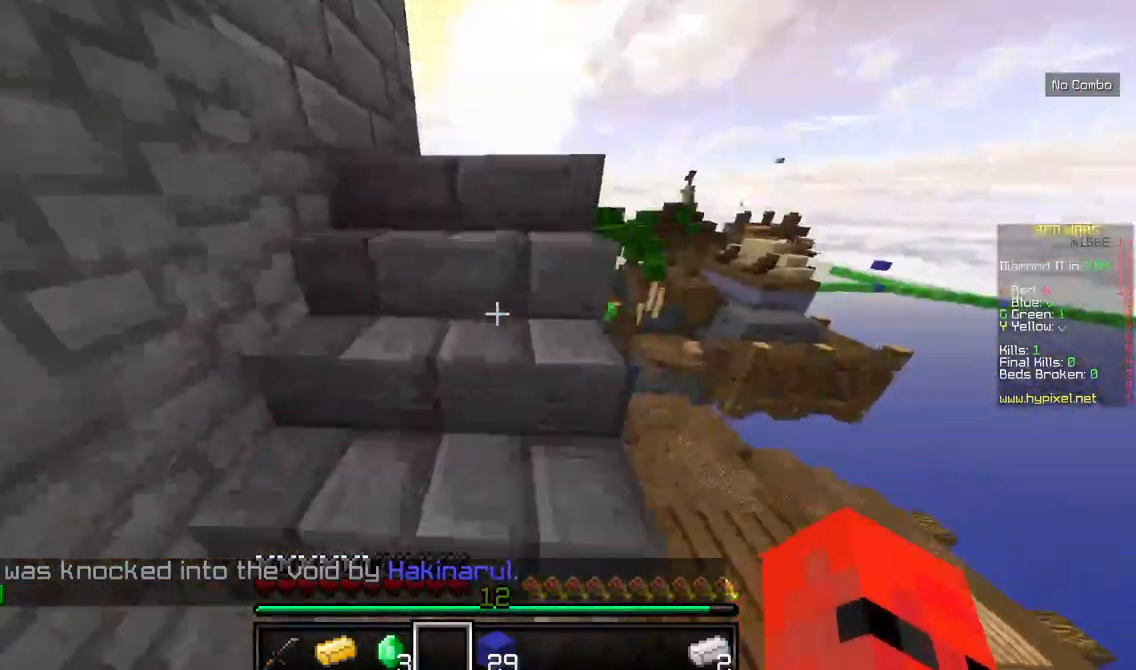
{"keys": ["w"], "mouse": [], "events": []}
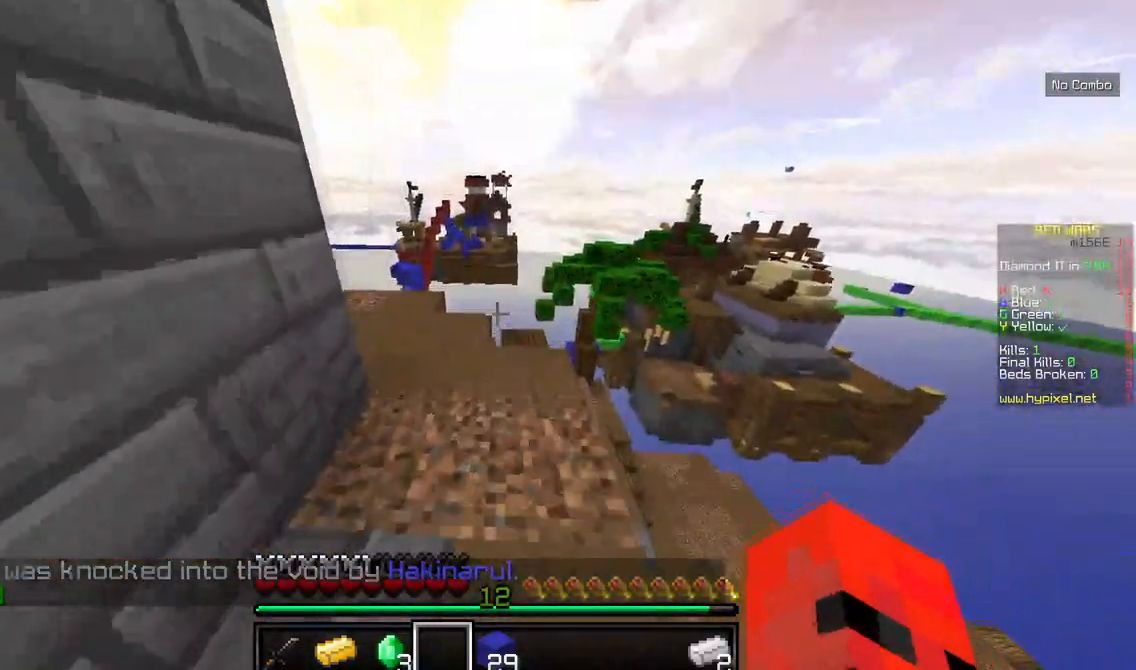
{"keys": ["a", "w"], "mouse": [], "events": [[434, "a", "down"]]}
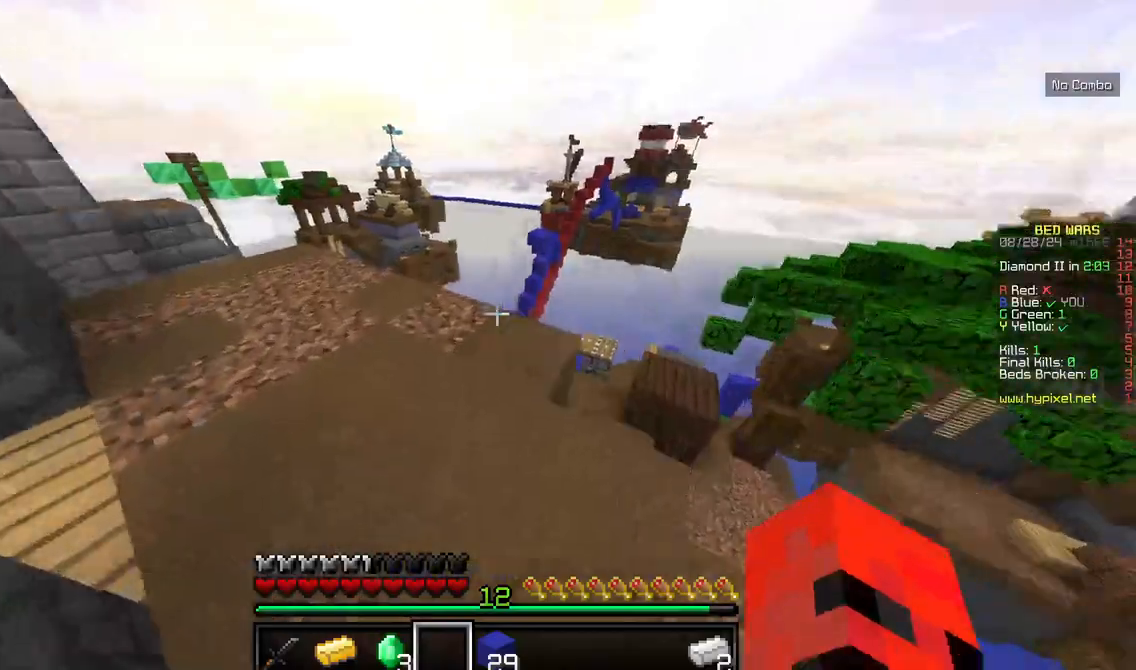
{"keys": ["a", "w"], "mouse": [], "events": []}
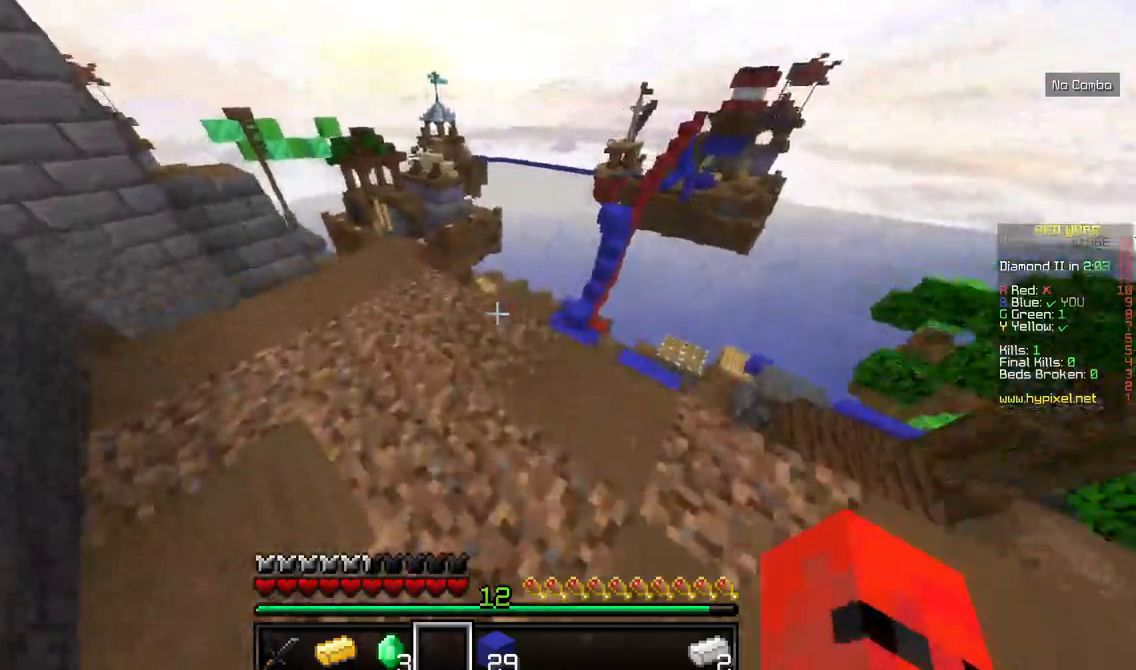
{"keys": ["a", "w"], "mouse": [], "events": []}
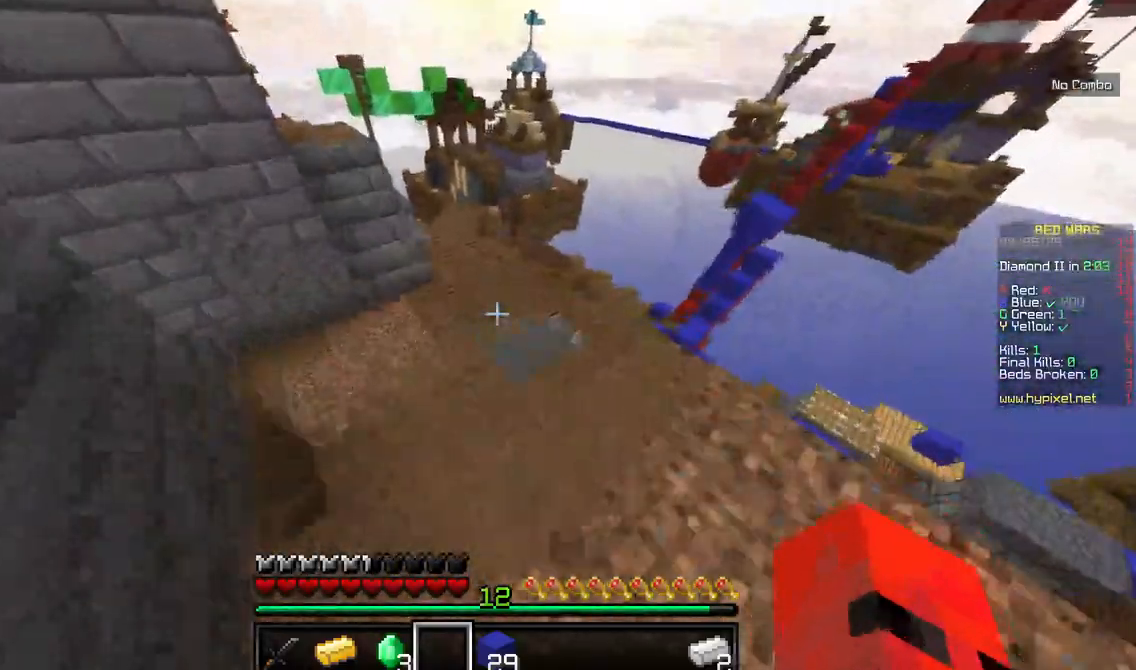
{"keys": ["w"], "mouse": [], "events": [[217, "a", "up"]]}
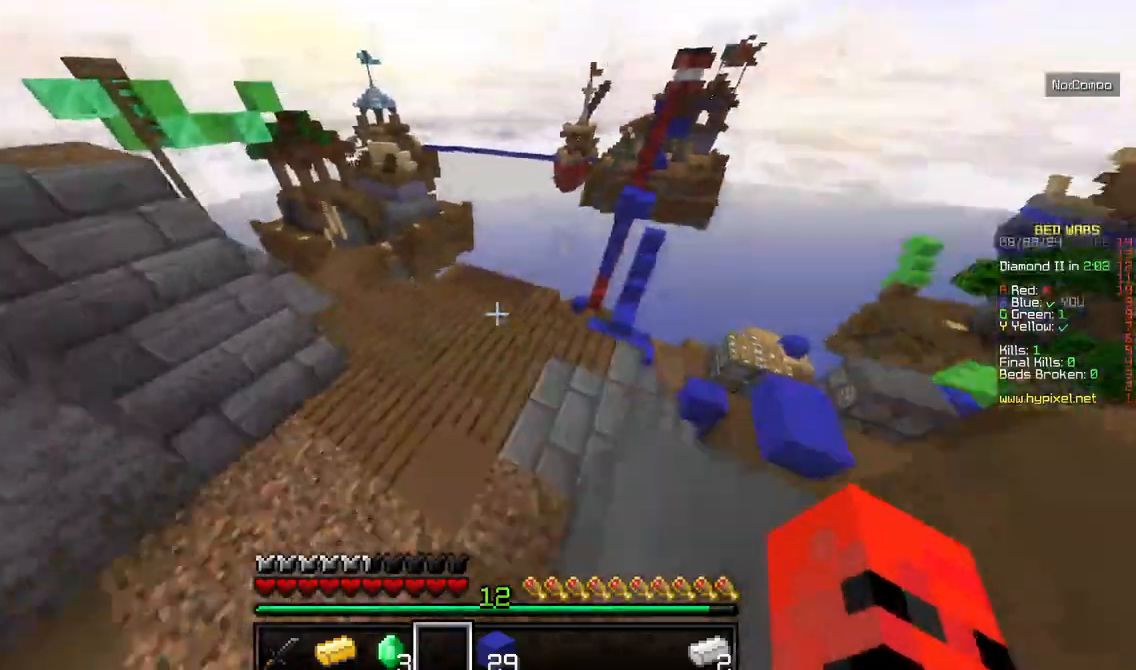
{"keys": ["w"], "mouse": [], "events": []}
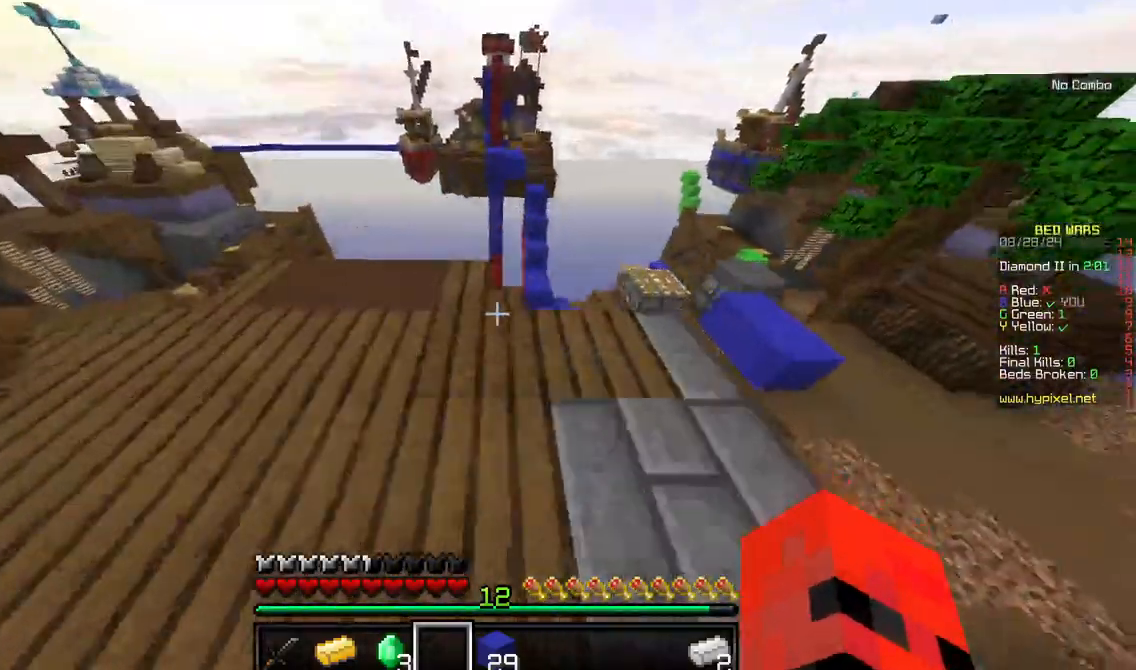
{"keys": ["d", "w"], "mouse": [], "events": [[350, "d", "down"]]}
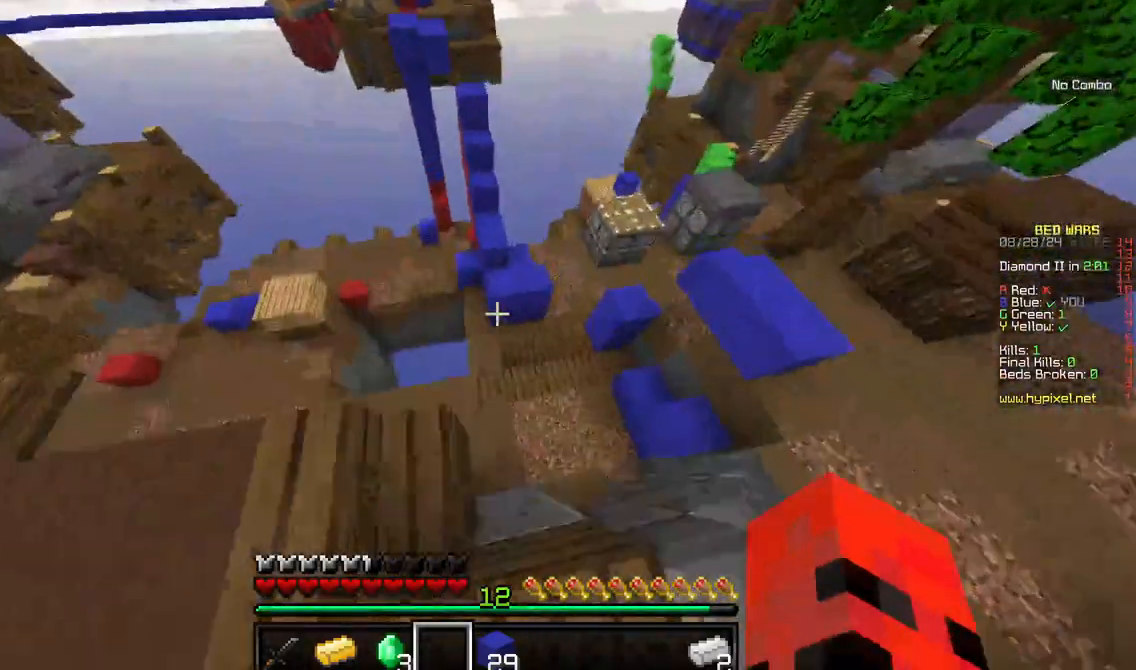
{"keys": ["d", "w"], "mouse": [], "events": [[34, "d", "up"], [317, "d", "down"]]}
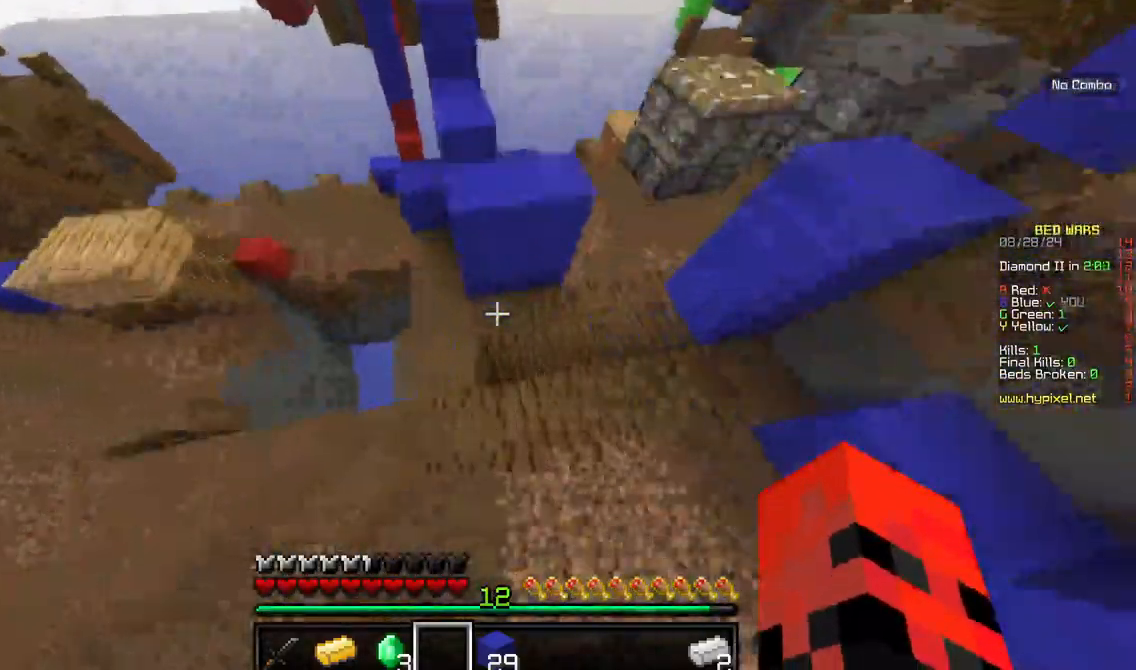
{"keys": ["w"], "mouse": [], "events": [[50, "d", "up"]]}
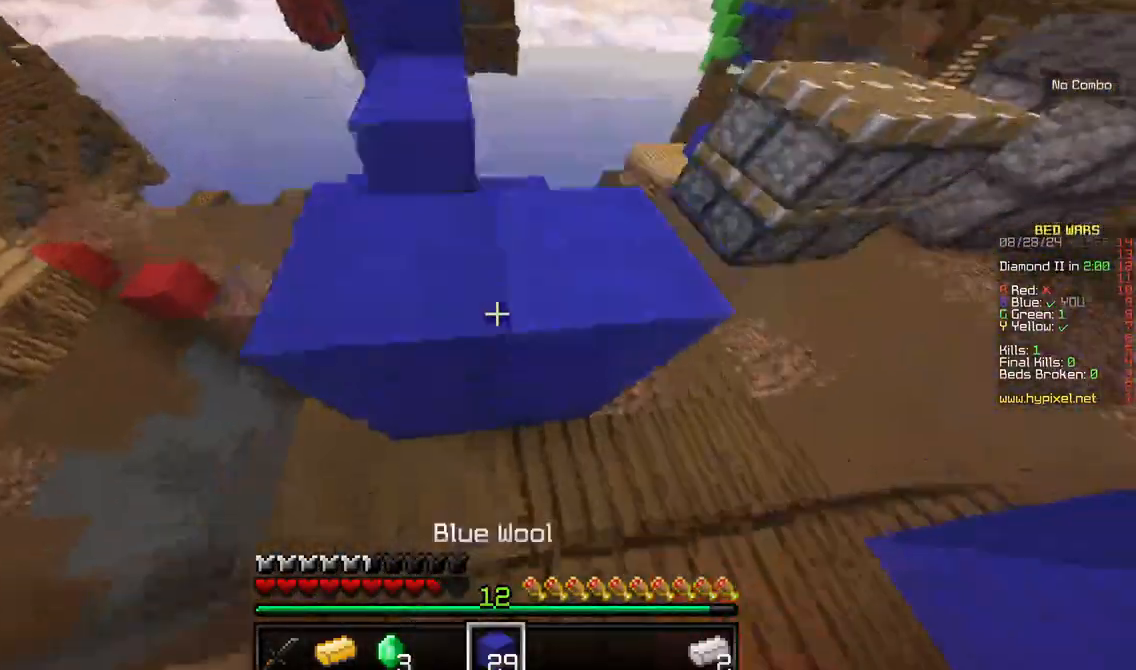
{"keys": ["a", "w"], "mouse": []}
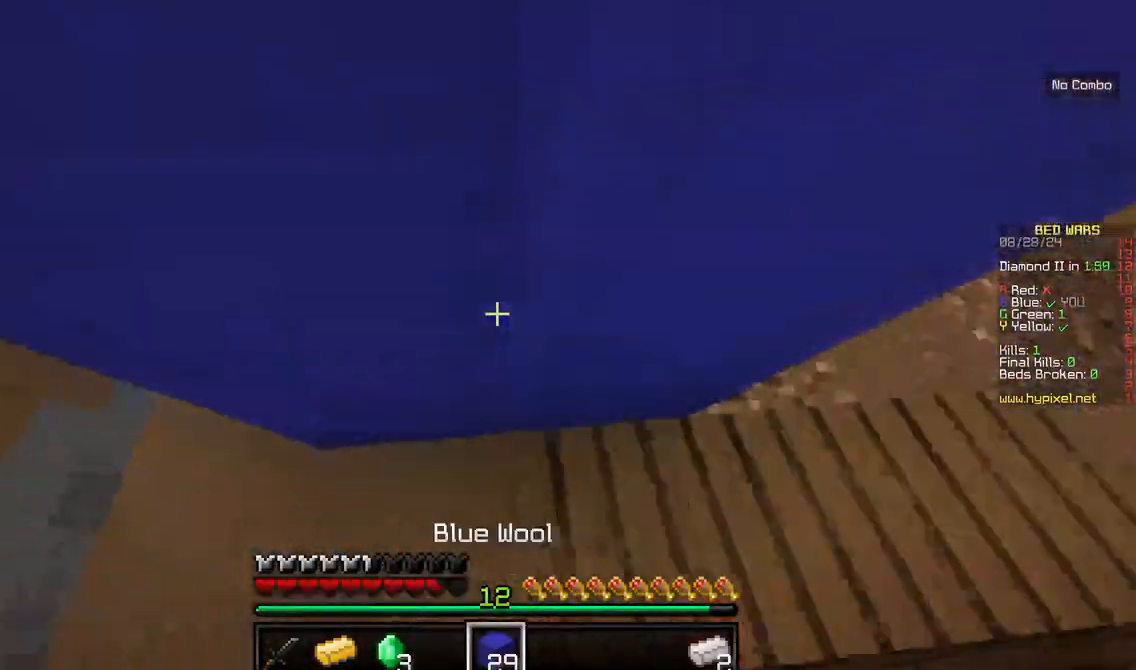
{"keys": ["d", "w"], "mouse": [], "events": [[267, "mouse_right", "down"], [334, "a", "up"], [384, "d", "down"], [434, "mouse_right", "up"]]}
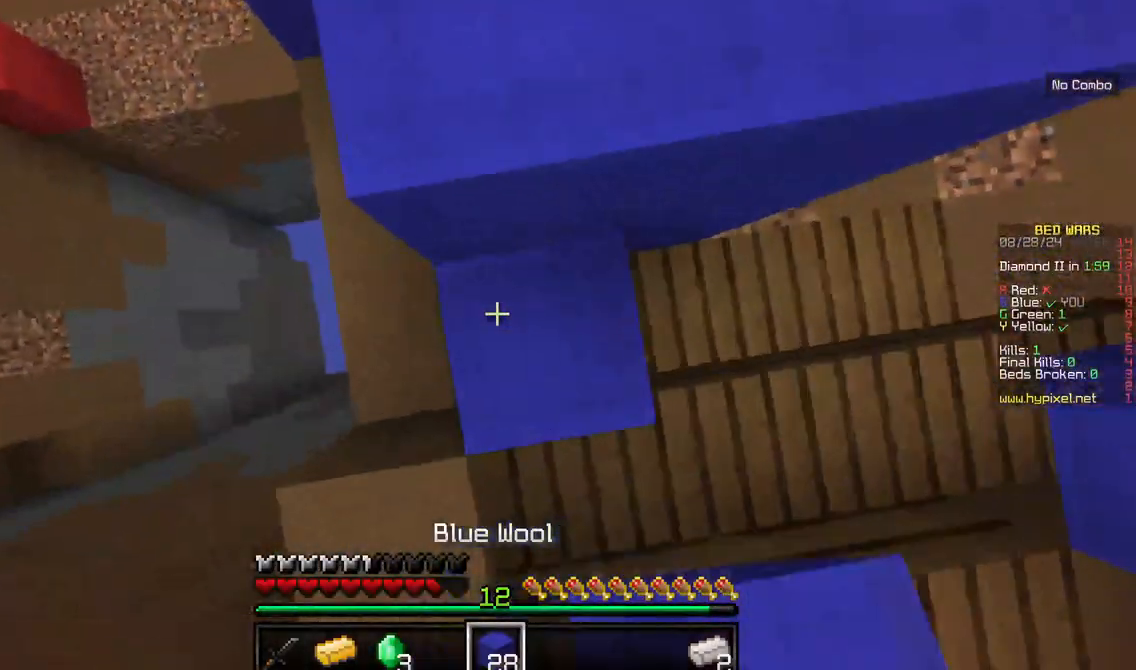
{"keys": [], "mouse": [], "events": [[117, "d", "up"], [467, "w", "up"]]}
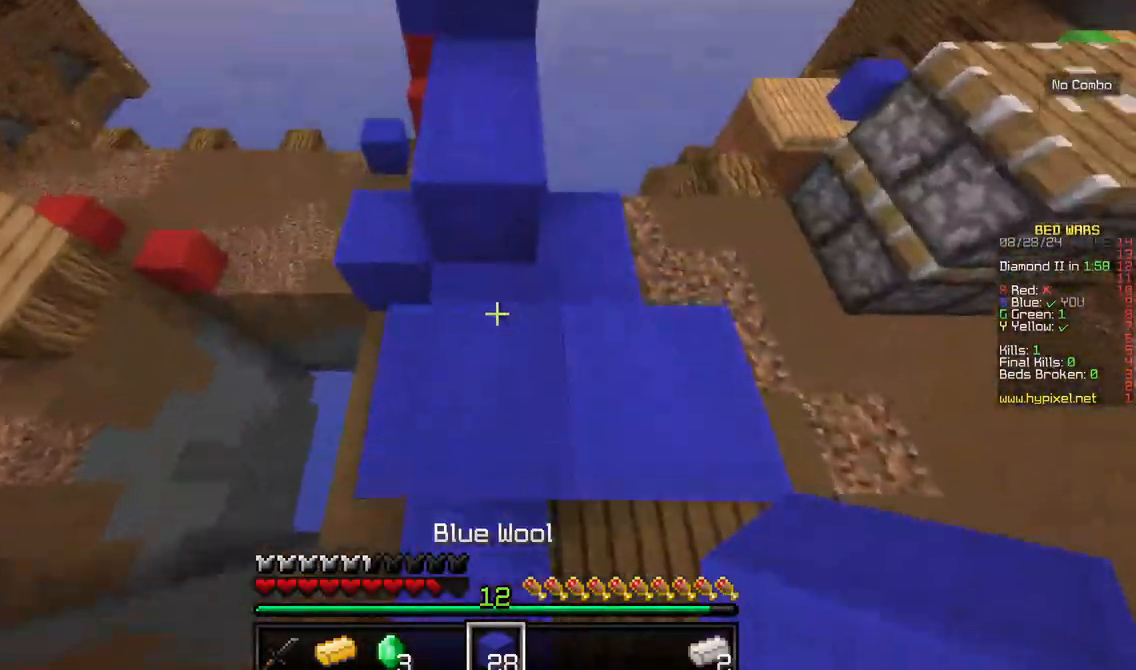
{"keys": ["w"], "mouse": [], "events": [[117, "w", "down"]]}